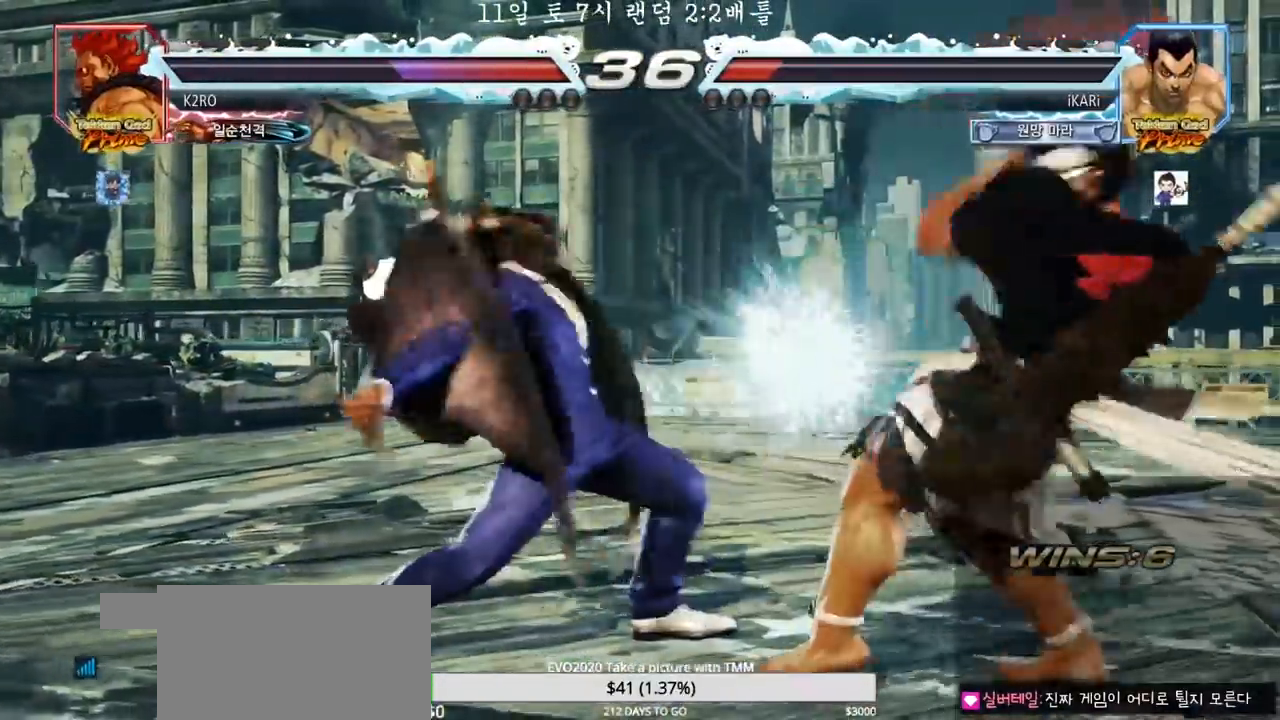
Gameplay with a controller (arcade stick); each line is a JSON object with the inputs held at the frame after it. "events" lists button and stick changes between this image and that frame as [ms after this image, input, new state], when the widget could be followed in between. Not read: L3 R3.
{"buttons": [], "left_stick": "center", "events": [[317, "left_stick", "left"], [367, "left_stick", "center"], [433, "left_stick", "left"], [500, "left_stick", "center"]]}
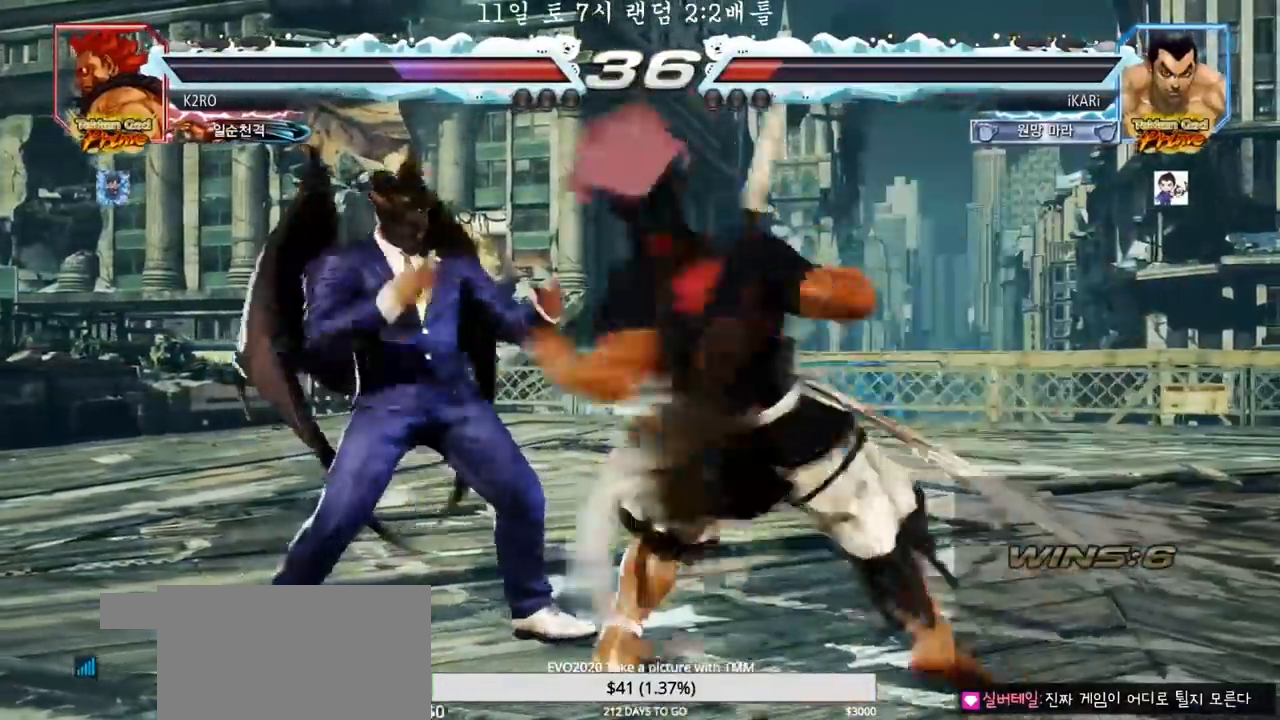
{"buttons": [], "left_stick": "center"}
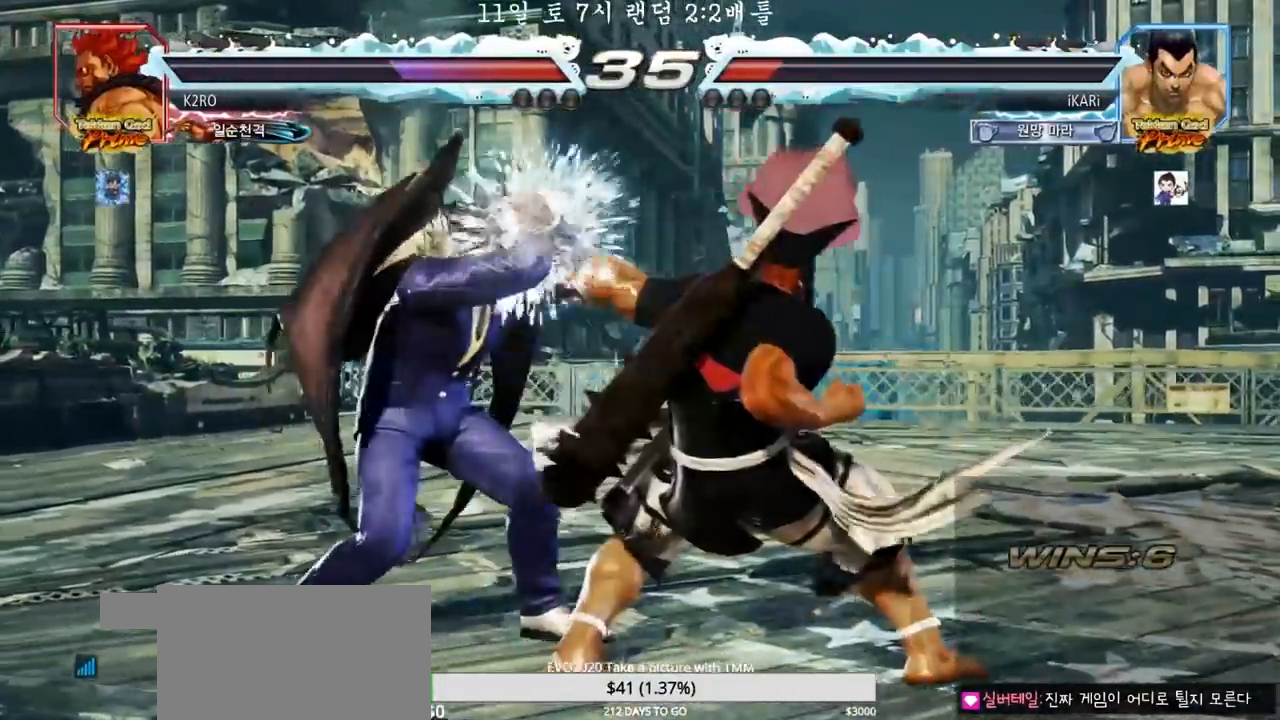
{"buttons": [], "left_stick": "center", "events": [[283, "TRIANGLE", "down"], [300, "TRIANGLE", "up"], [300, "left_stick", "right"], [383, "left_stick", "center"]]}
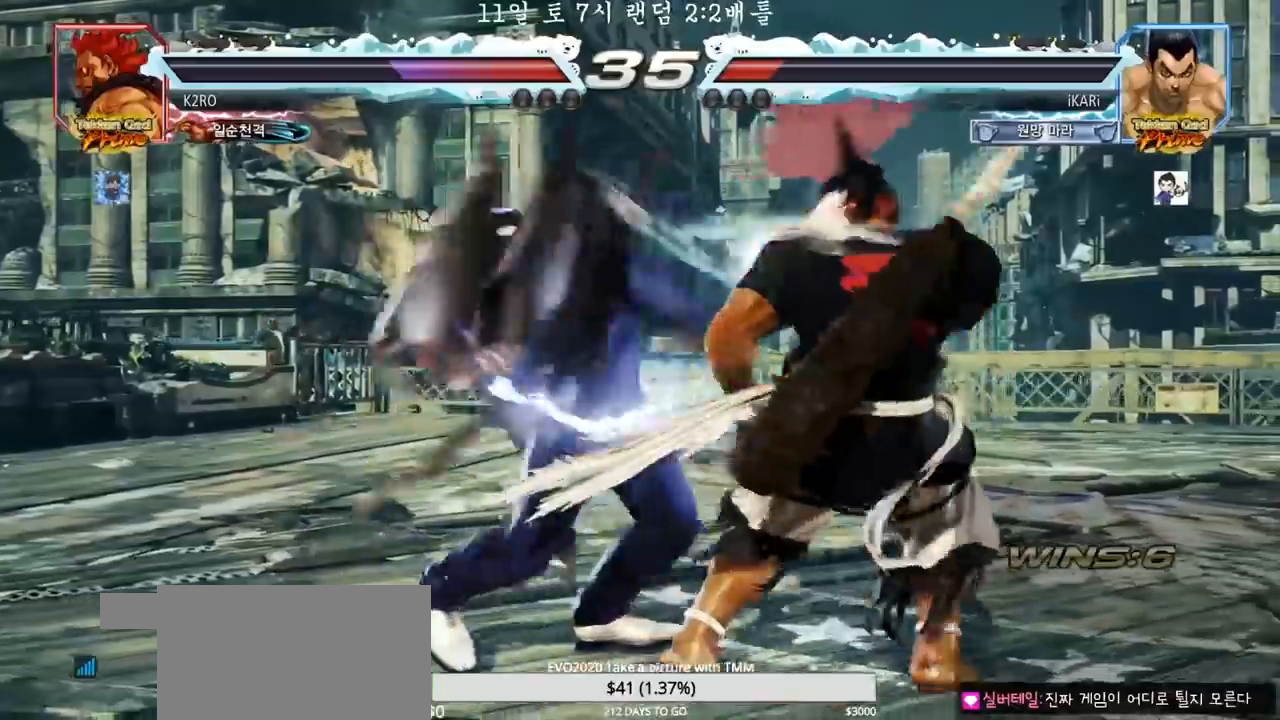
{"buttons": [], "left_stick": "left", "events": [[283, "left_stick", "left"], [333, "left_stick", "center"], [400, "left_stick", "left"]]}
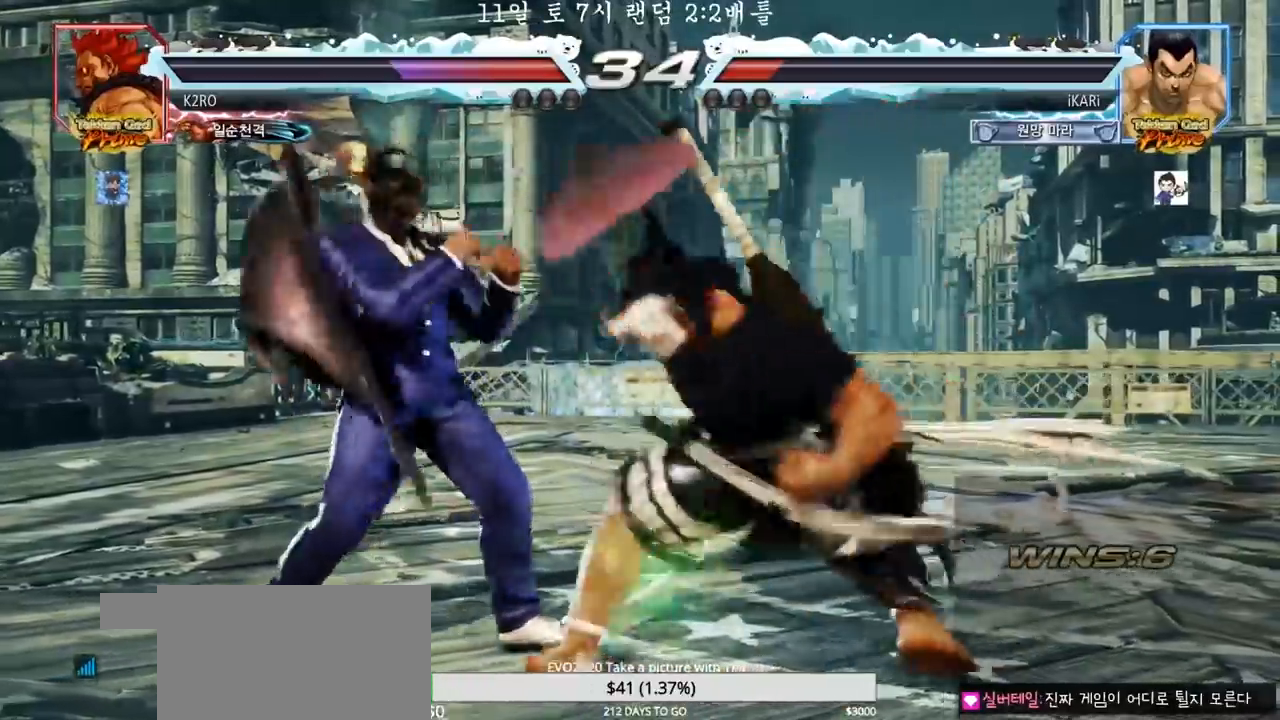
{"buttons": [], "left_stick": "left", "events": [[250, "left_stick", "center"], [433, "left_stick", "left"]]}
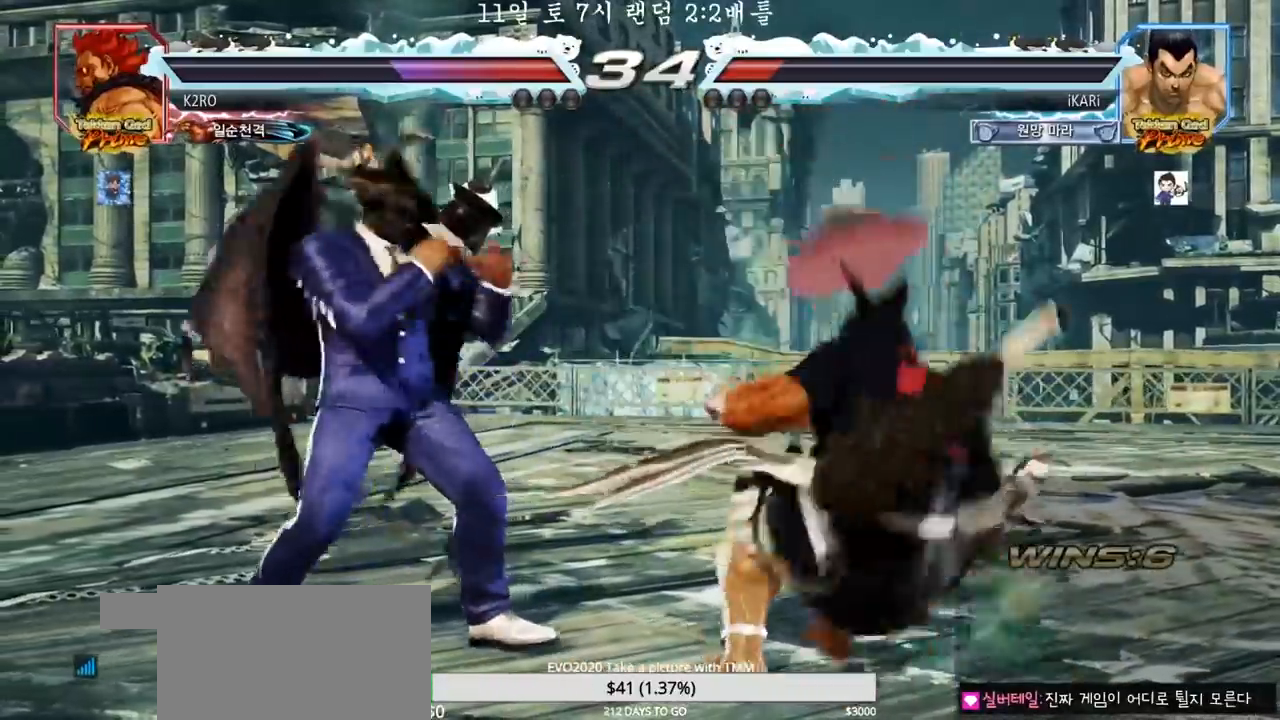
{"buttons": [], "left_stick": "down", "events": [[317, "left_stick", "center"], [367, "left_stick", "right"], [417, "left_stick", "down"], [467, "TRIANGLE", "down"], [500, "TRIANGLE", "up"]]}
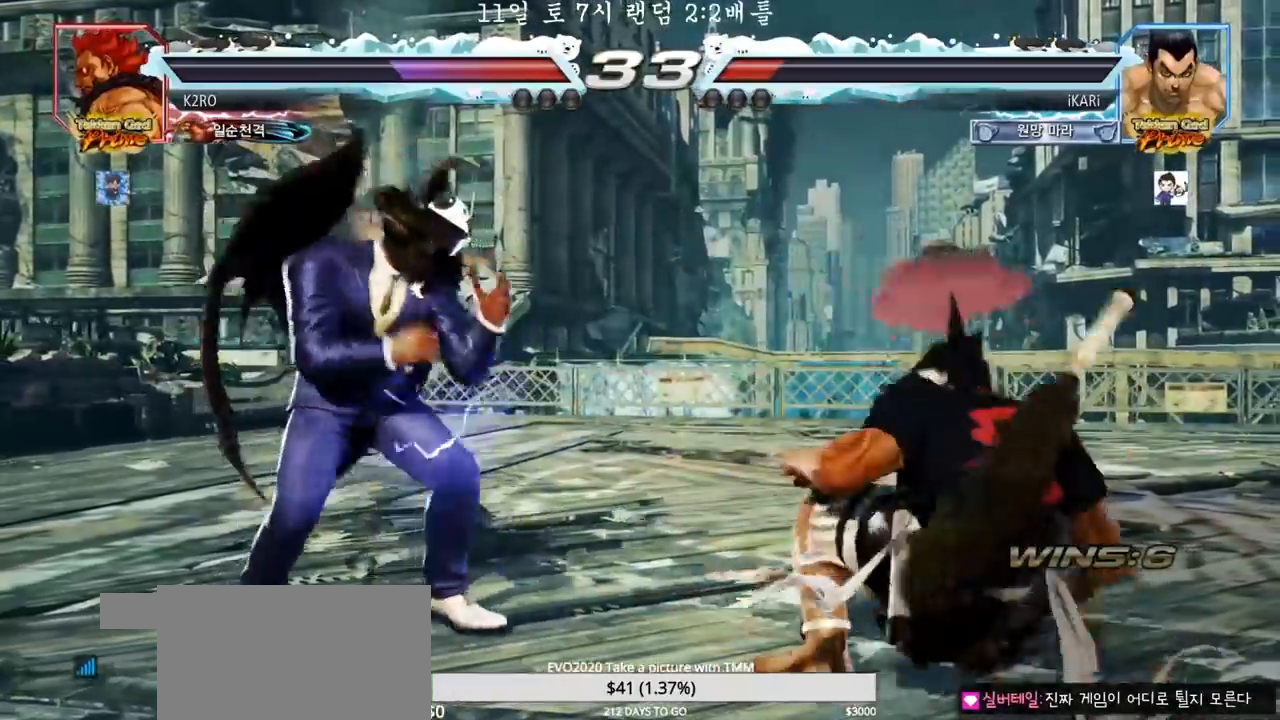
{"buttons": [], "left_stick": "center", "events": [[117, "left_stick", "center"], [450, "left_stick", "left"], [500, "left_stick", "center"]]}
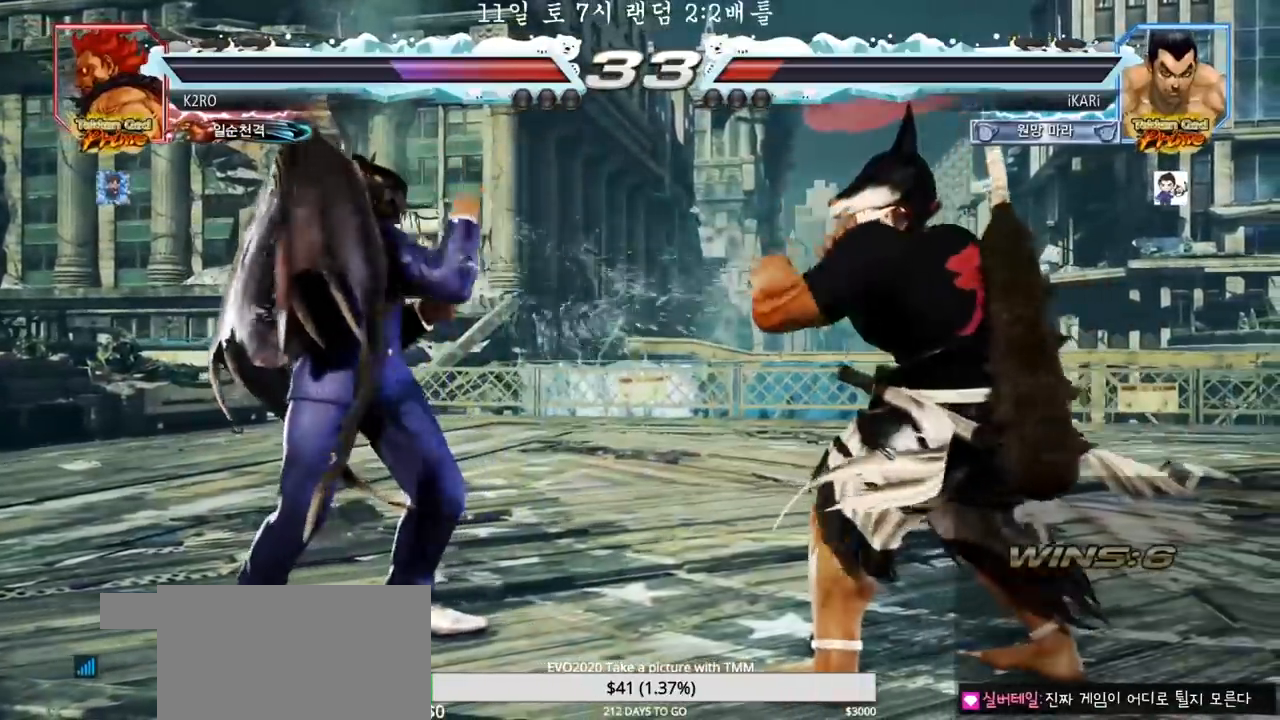
{"buttons": [], "left_stick": "left", "events": [[67, "left_stick", "left"], [117, "left_stick", "down"], [333, "left_stick", "left"]]}
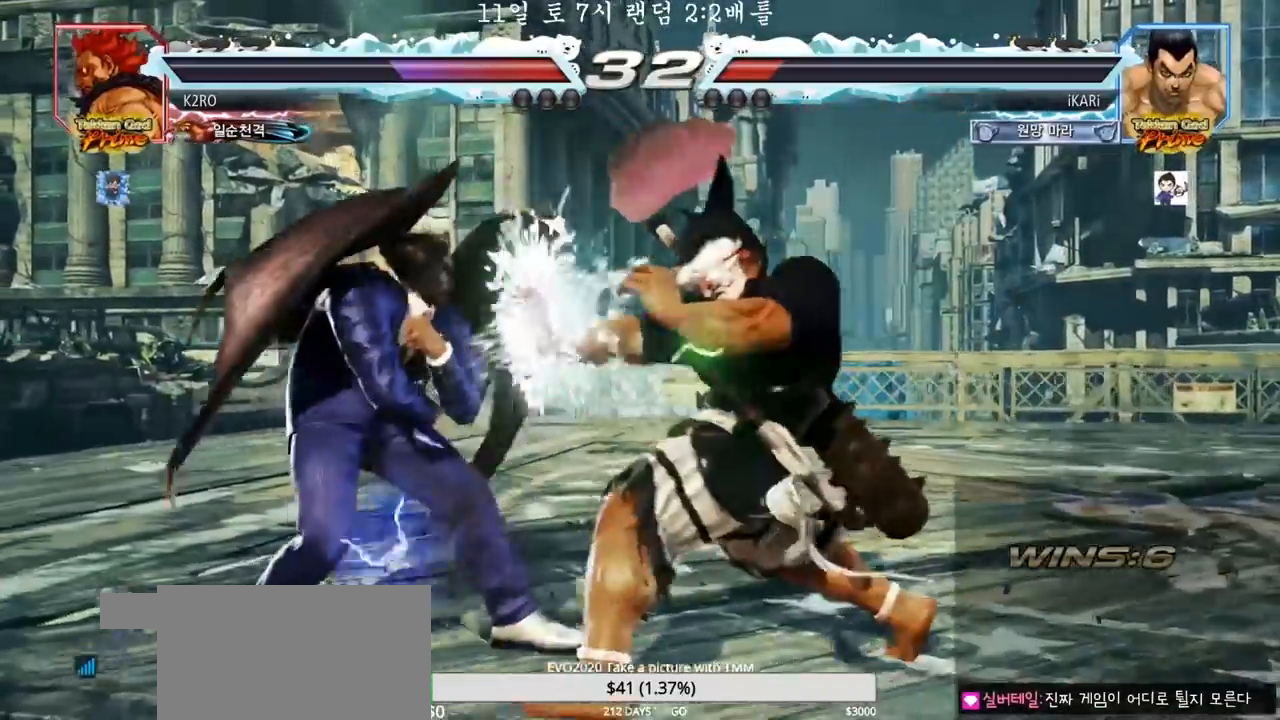
{"buttons": [], "left_stick": "center", "events": [[133, "left_stick", "center"]]}
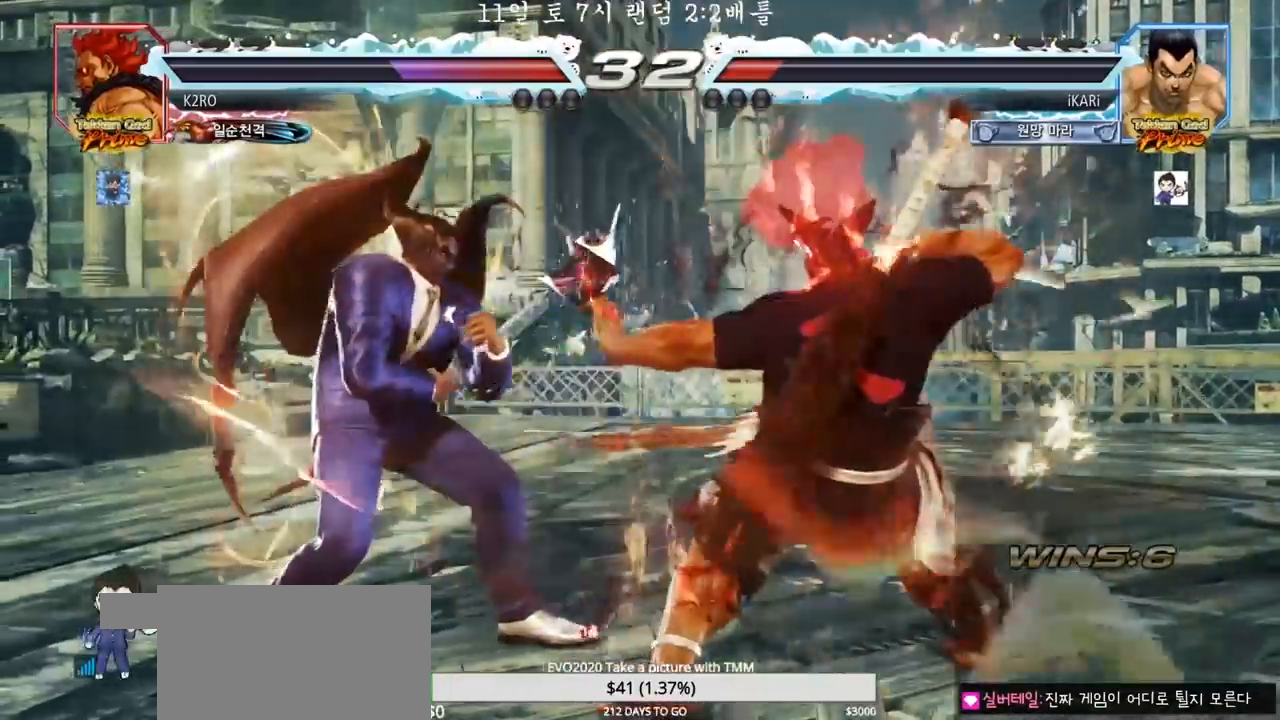
{"buttons": [], "left_stick": "center", "events": [[50, "SQUARE", "down"], [100, "SQUARE", "up"], [117, "TRIANGLE", "down"], [167, "TRIANGLE", "up"], [217, "TRIANGLE", "down"], [267, "TRIANGLE", "up"], [317, "TRIANGLE", "down"], [367, "TRIANGLE", "up"], [417, "TRIANGLE", "down"], [467, "TRIANGLE", "up"]]}
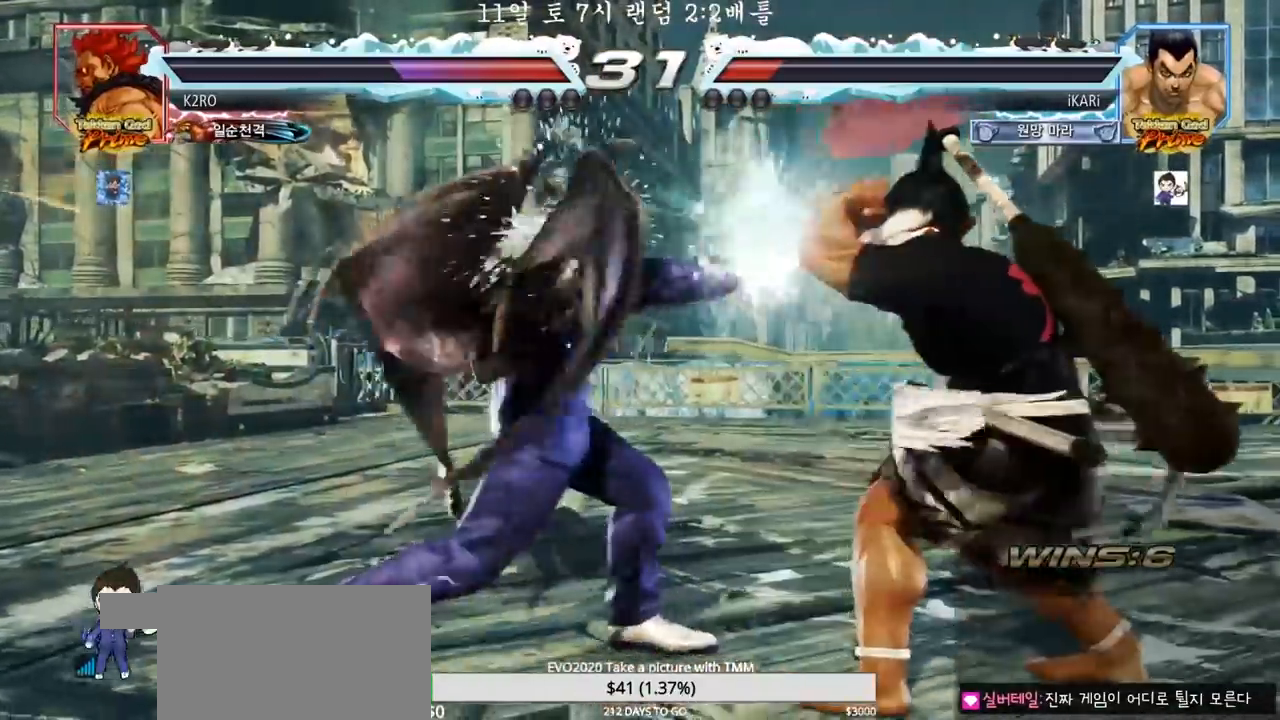
{"buttons": [], "left_stick": "left"}
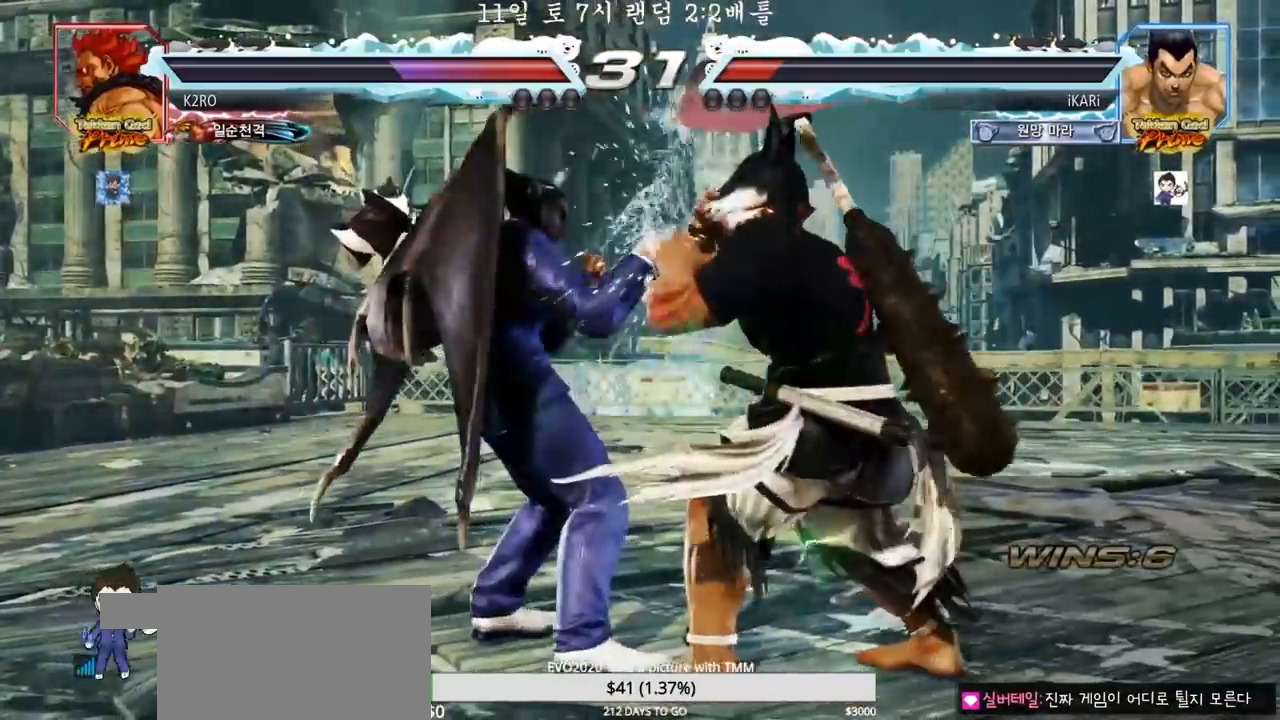
{"buttons": [], "left_stick": "left", "events": []}